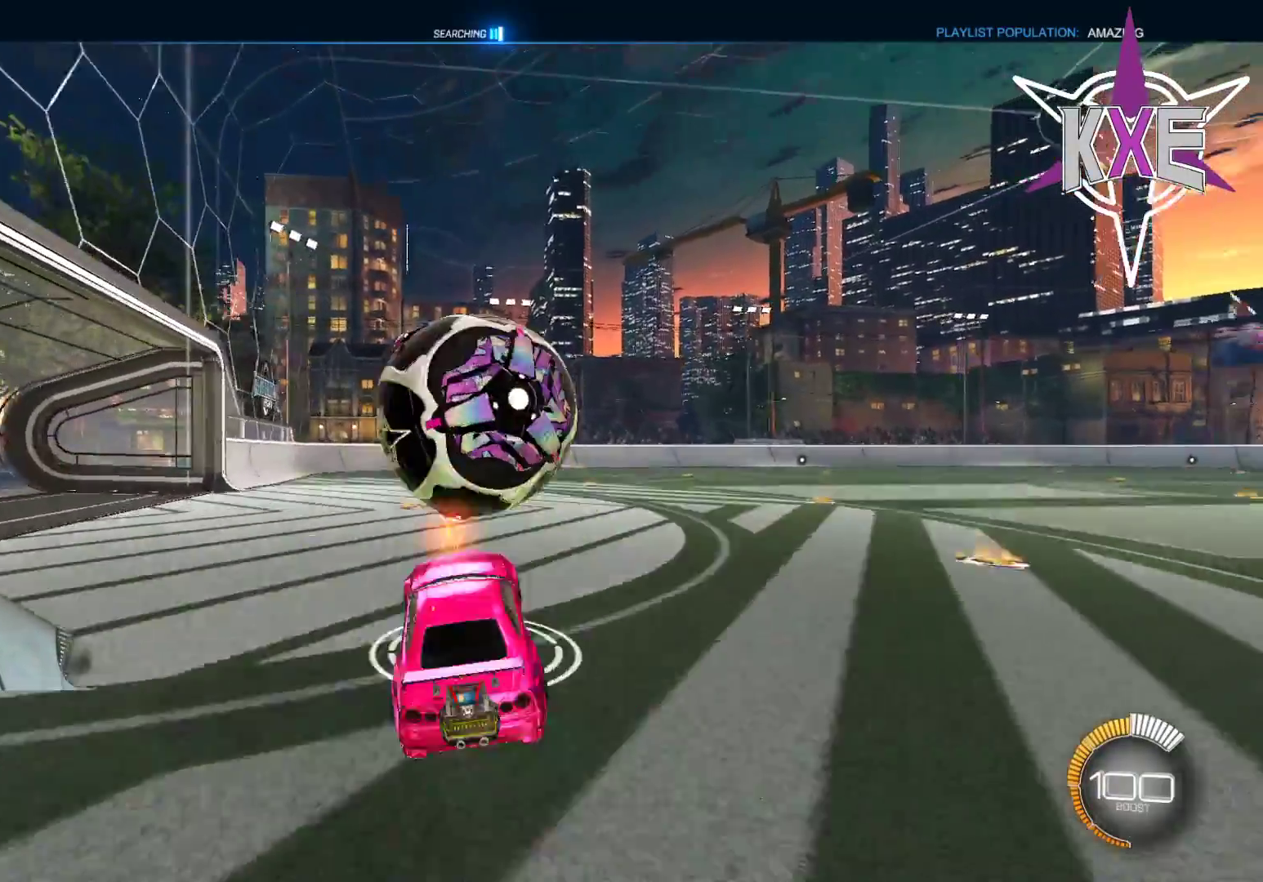
Gameplay with a controller (PlayStation layout); each line is a JSON object with the inputs held at the frame after it. "events" lists button and stick changes between this image and that frame as [ms after this image, input, new state], when the widget could be followed in between.
{"buttons": ["SQUARE", "R2"], "left_stick": "up", "right_stick": "center", "events": [[117, "L3", "up"], [117, "R1", "down"], [167, "SQUARE", "down"], [167, "left_stick", "right"], [217, "left_stick", "up-right"], [417, "left_stick", "up"], [483, "R1", "up"]]}
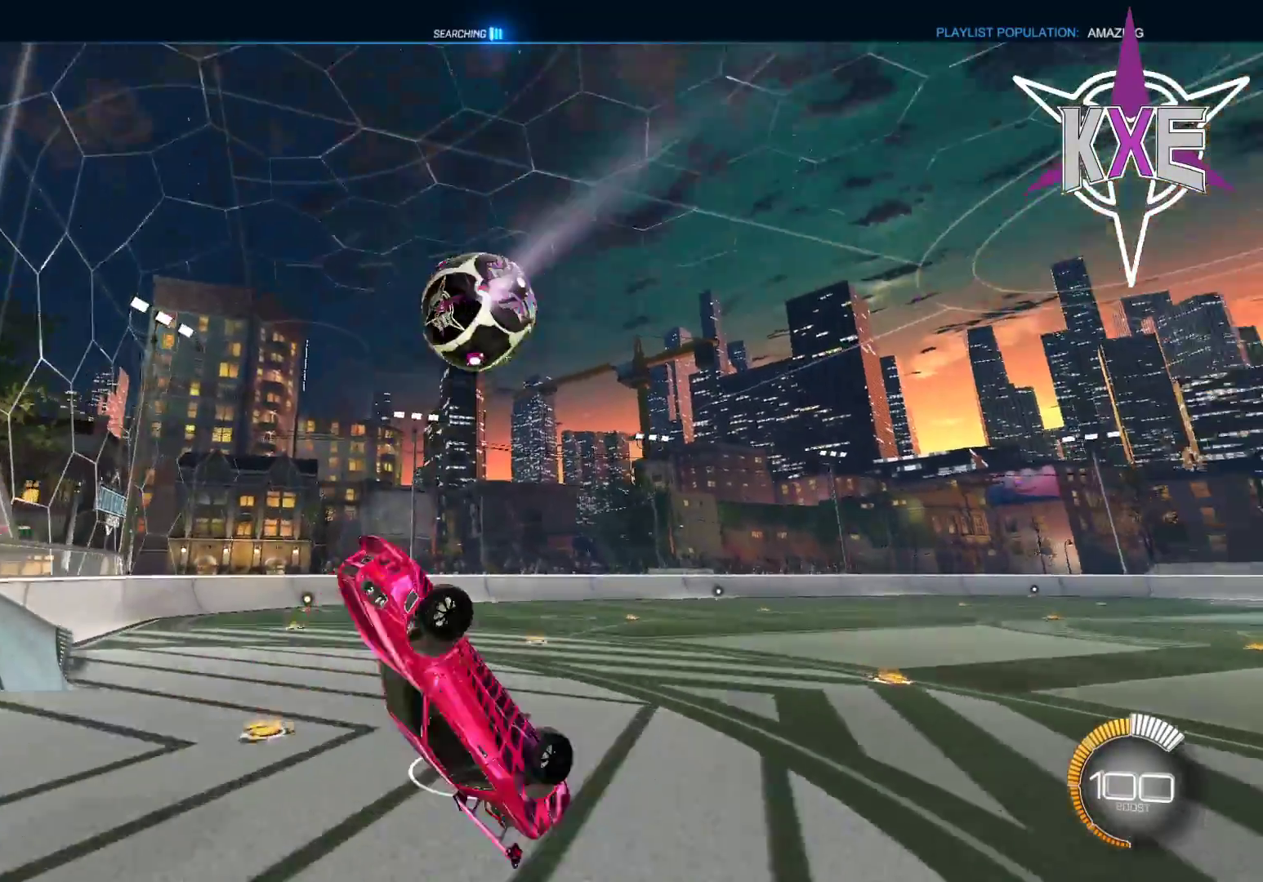
{"buttons": ["SQUARE", "R2"], "left_stick": "right", "right_stick": "center", "events": [[83, "left_stick", "down-right"], [200, "left_stick", "down"], [333, "L3", "down"], [417, "L3", "up"], [450, "left_stick", "right"]]}
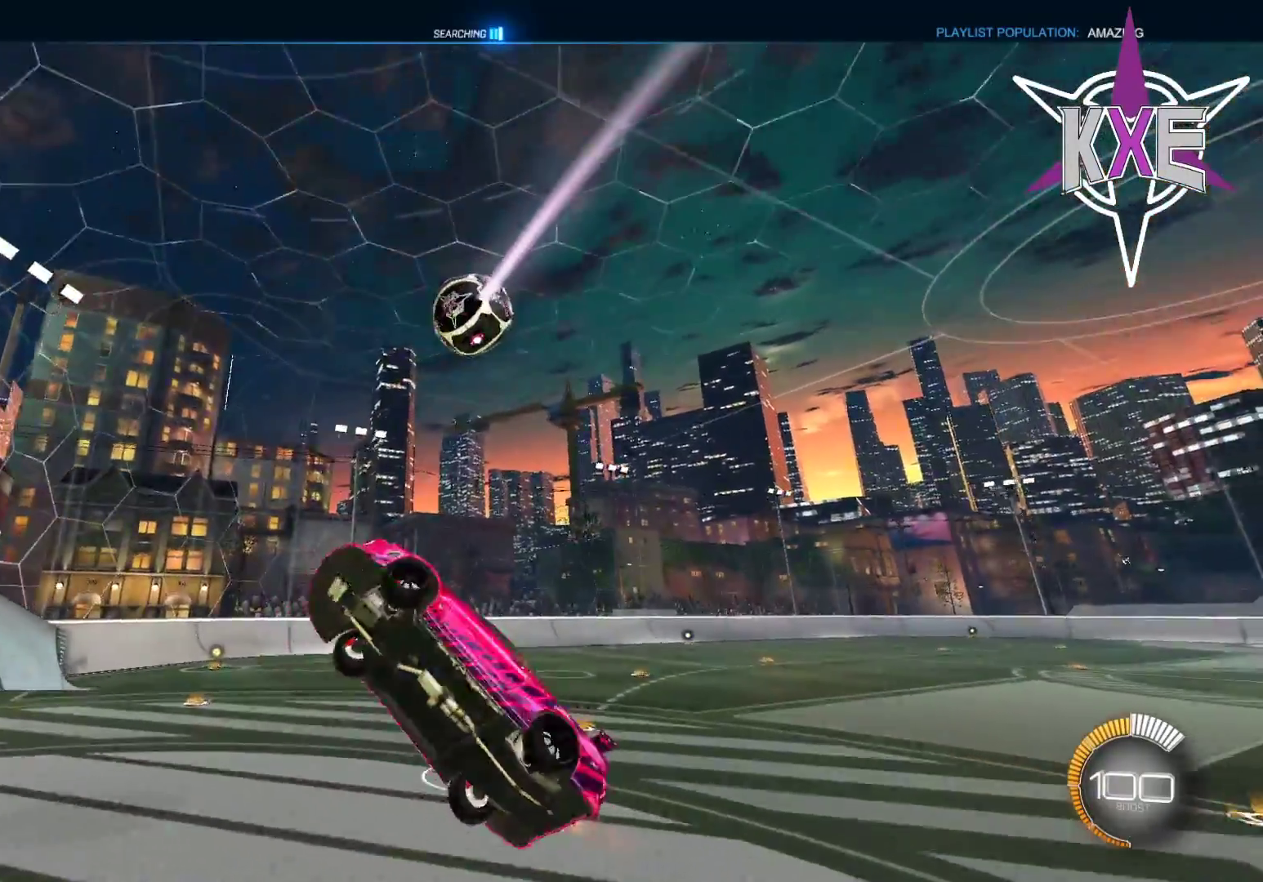
{"buttons": [], "left_stick": "center", "right_stick": "center", "events": [[17, "SQUARE", "up"], [117, "R2", "up"], [117, "left_stick", "up"], [317, "left_stick", "center"]]}
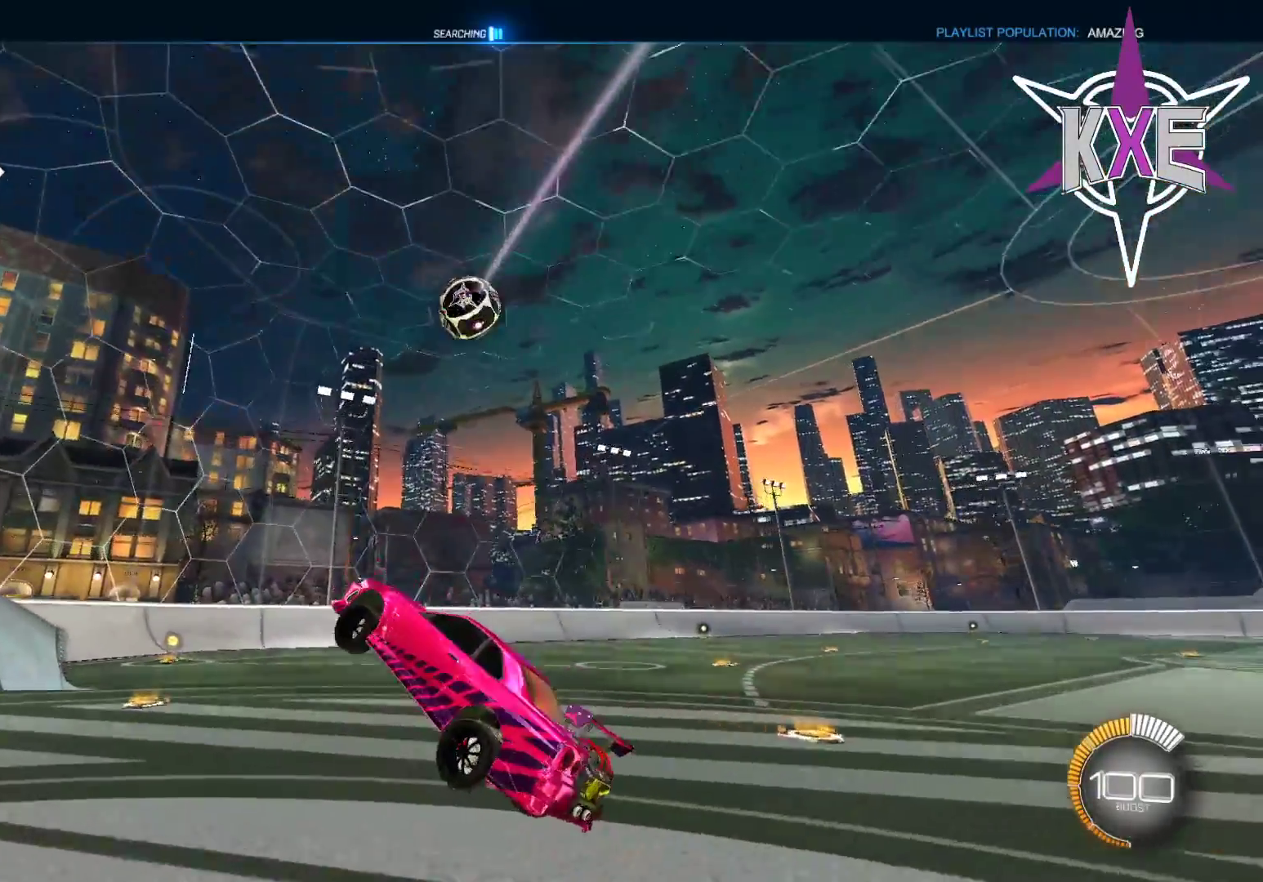
{"buttons": ["L2"], "left_stick": "center", "right_stick": "center", "events": [[383, "L2", "down"]]}
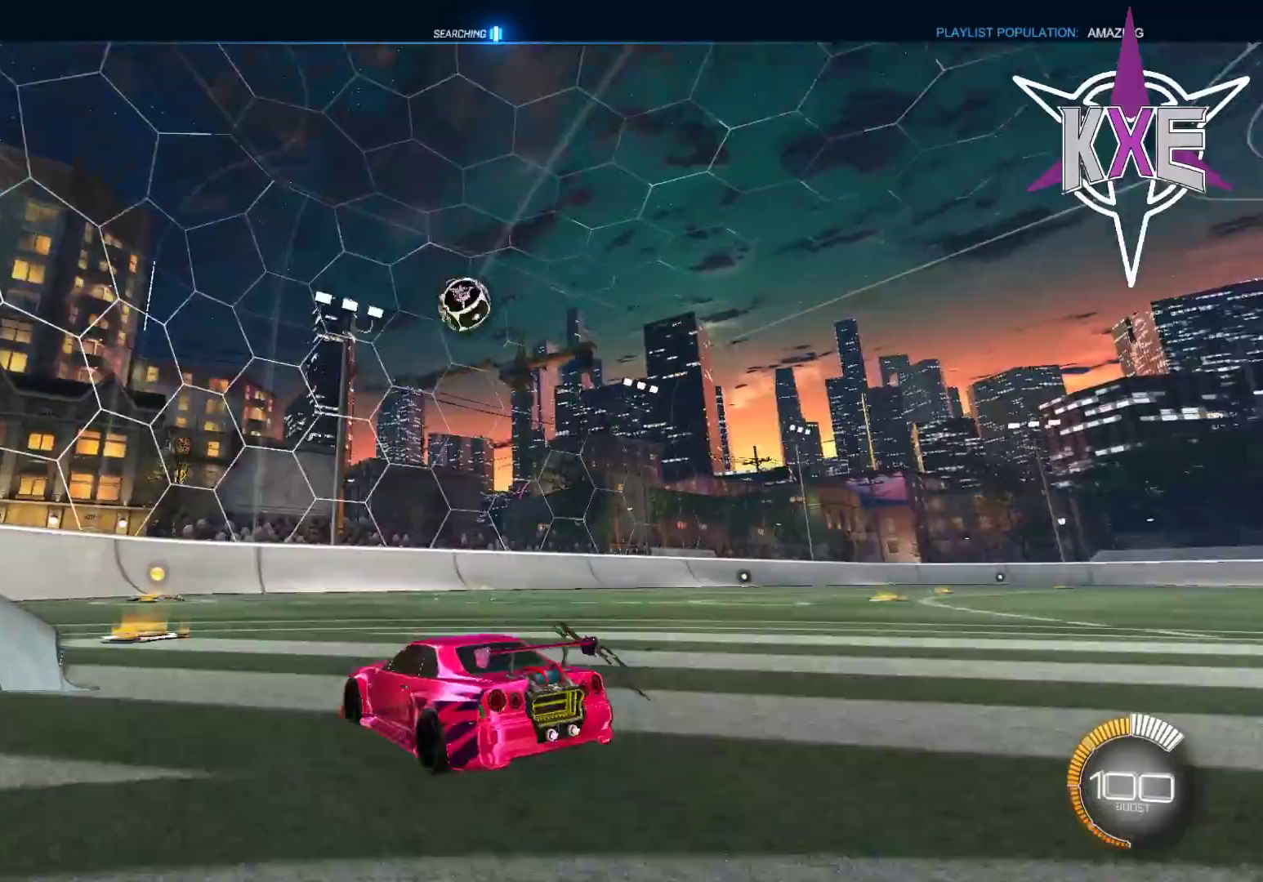
{"buttons": ["R2"], "left_stick": "down-right", "right_stick": "center", "events": [[200, "L2", "up"], [217, "R2", "down"], [233, "left_stick", "down-right"]]}
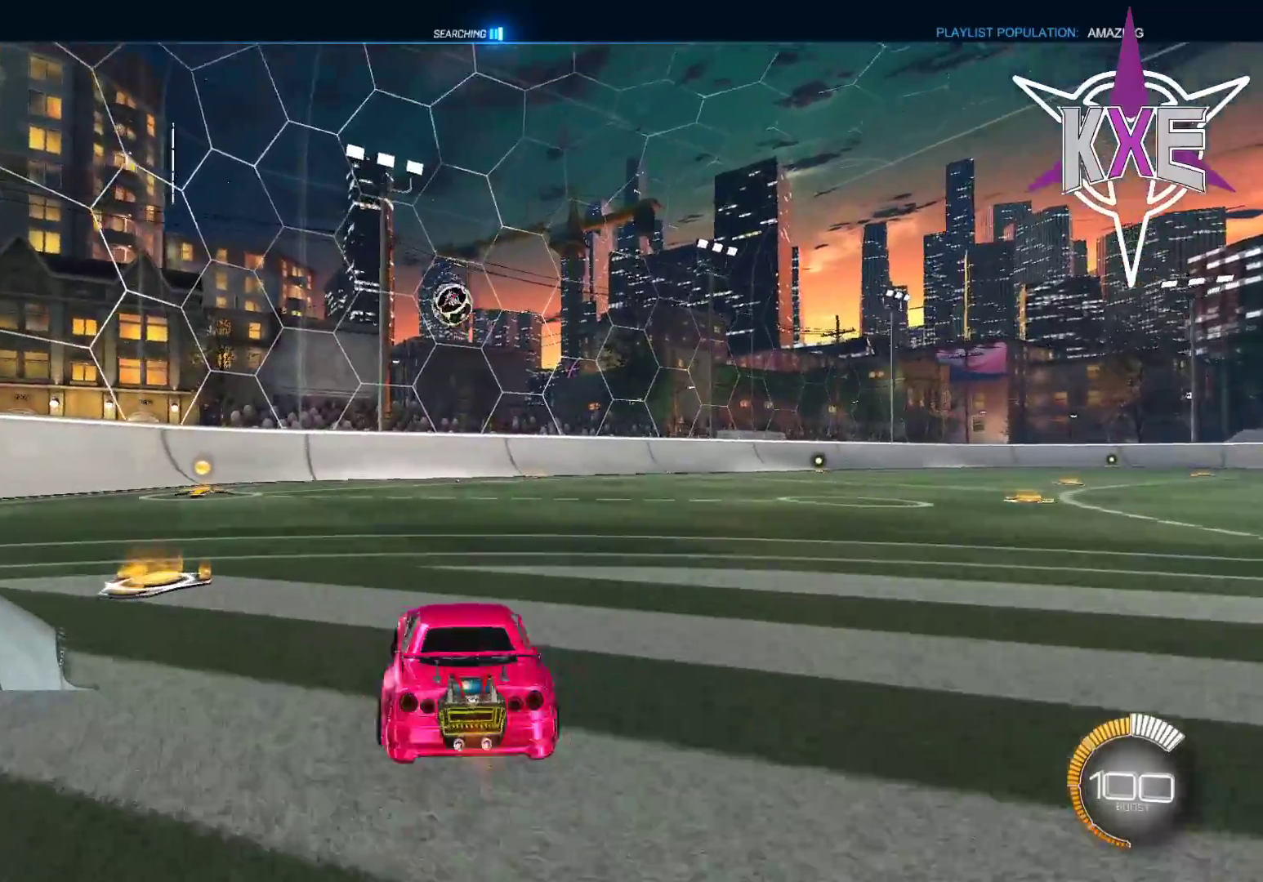
{"buttons": [], "left_stick": "center", "right_stick": "center", "events": [[17, "R2", "up"], [67, "R2", "down"], [200, "left_stick", "center"], [317, "R2", "up"]]}
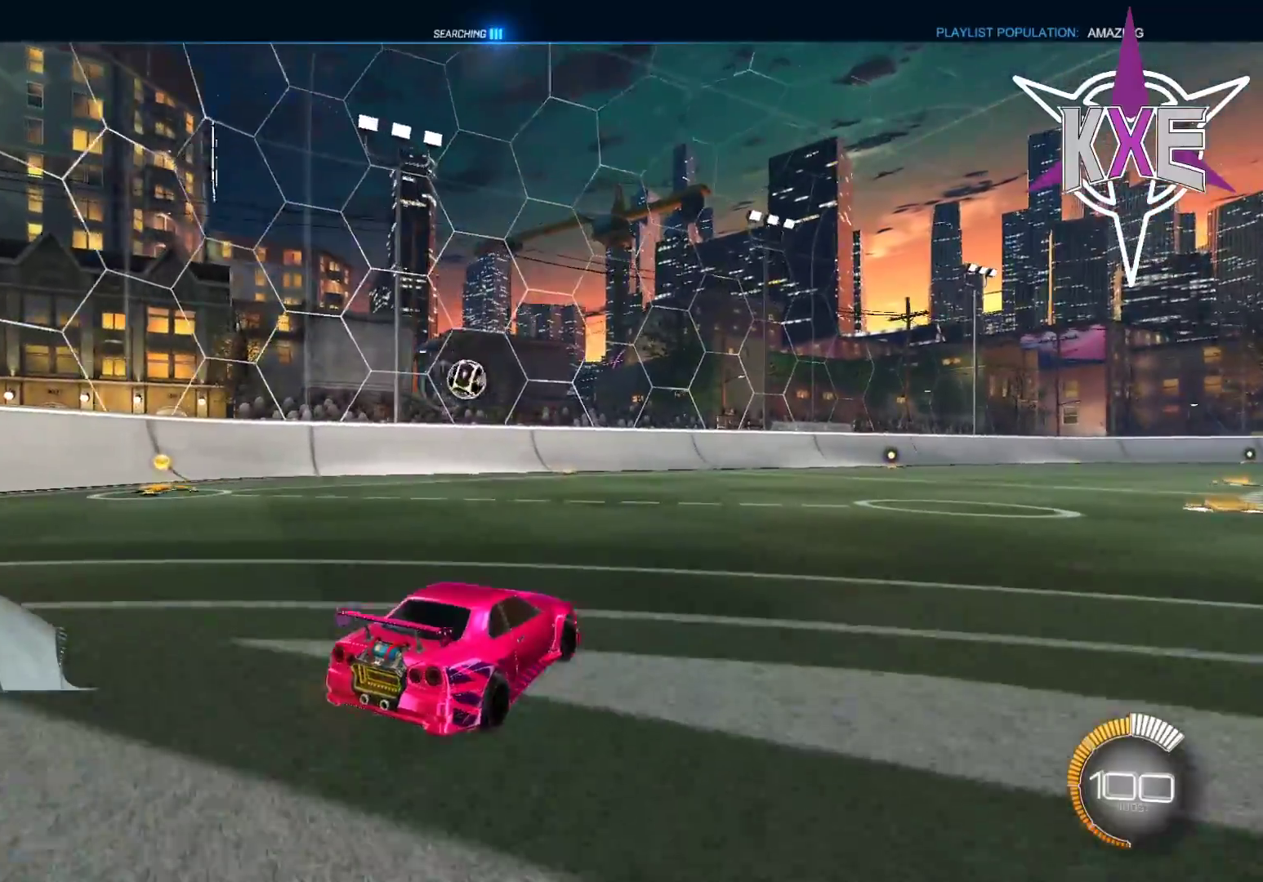
{"buttons": ["CROSS", "R1", "R2", "L3"], "left_stick": "down-left", "right_stick": "center", "events": [[17, "R2", "down"], [267, "R2", "up"], [283, "R2", "down"], [283, "left_stick", "down"], [433, "CROSS", "down"], [433, "R1", "down"], [500, "L3", "down"], [500, "left_stick", "down-left"]]}
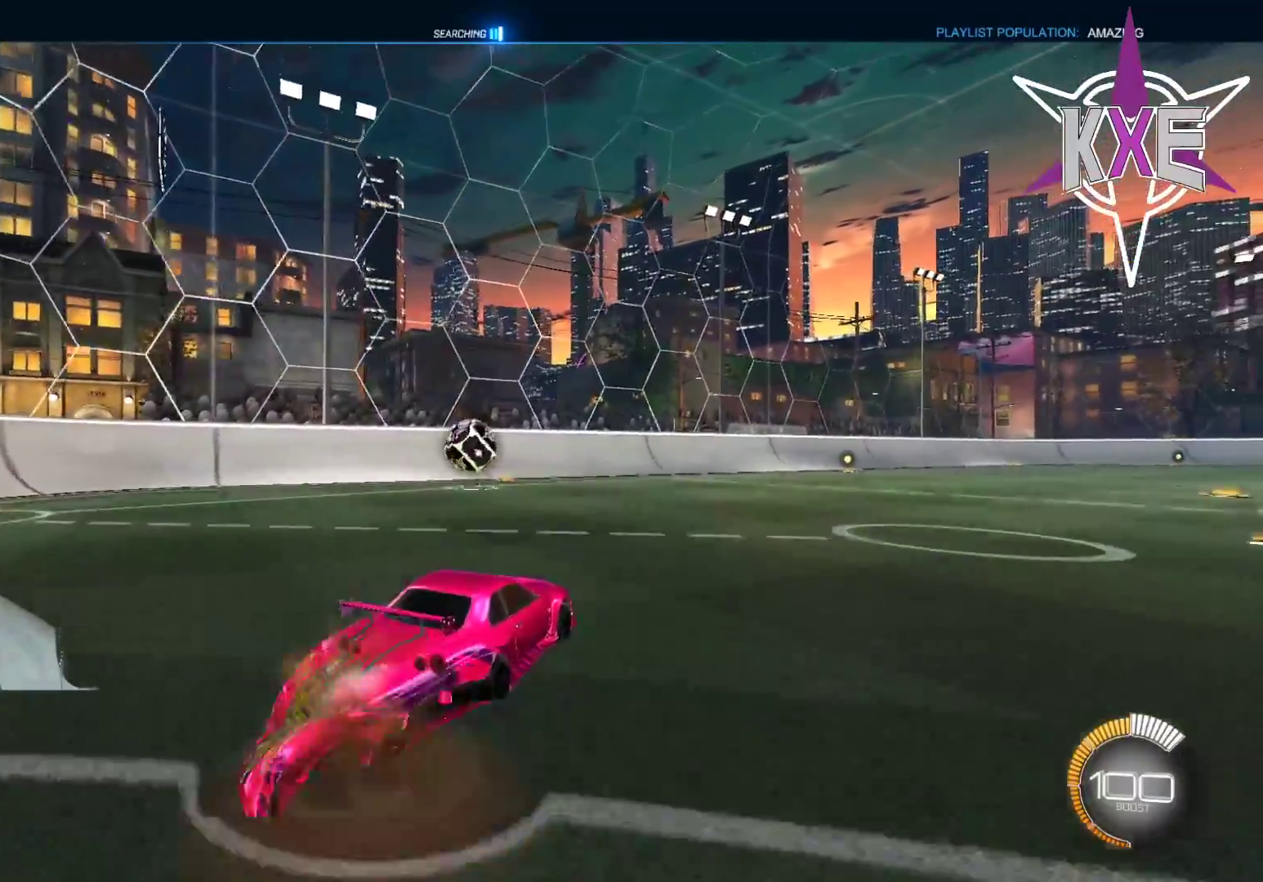
{"buttons": ["R1", "R2"], "left_stick": "up", "right_stick": "center", "events": [[117, "L3", "up"], [133, "CROSS", "up"], [233, "left_stick", "up"]]}
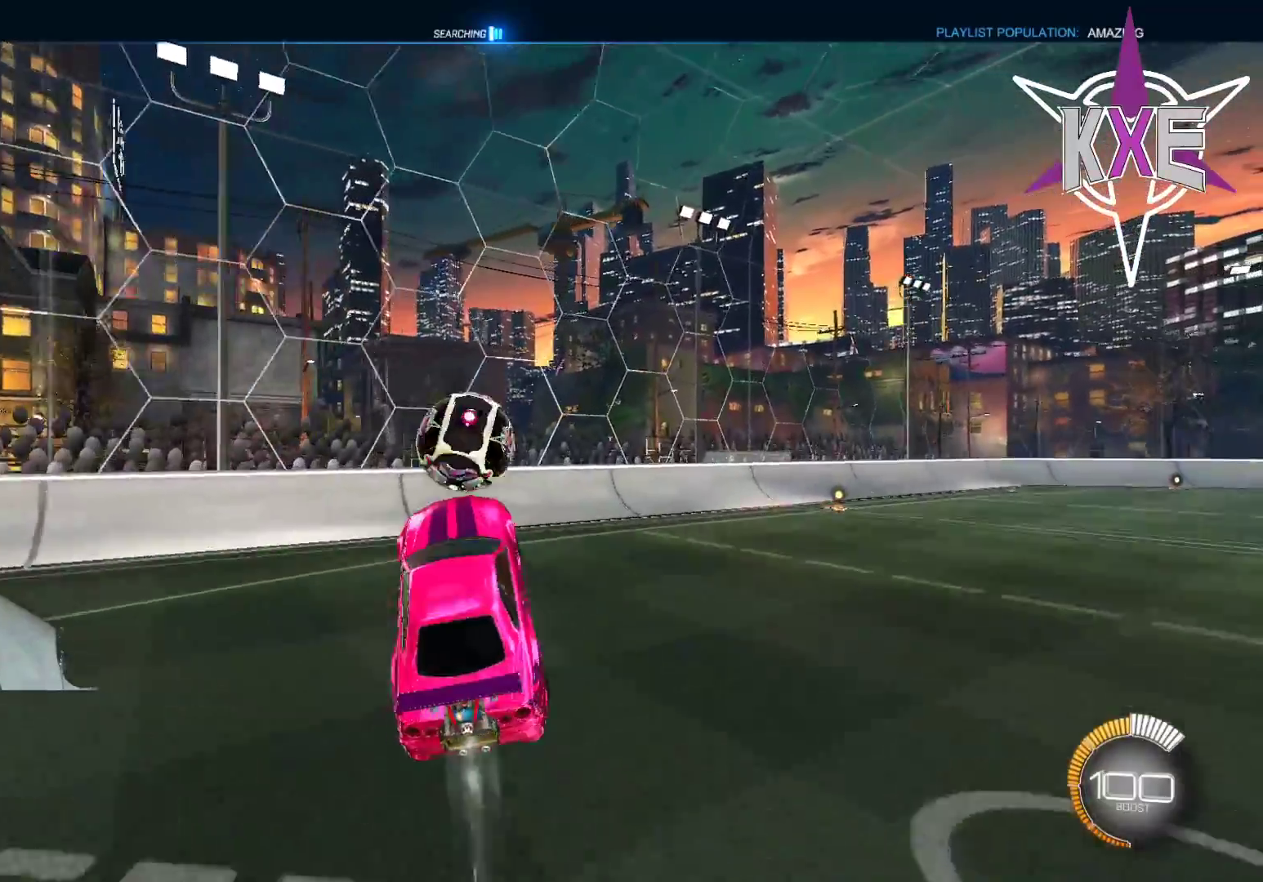
{"buttons": ["R2"], "left_stick": "down-right", "right_stick": "center", "events": [[150, "CROSS", "down"], [400, "left_stick", "right"], [417, "CROSS", "up"], [467, "R1", "up"], [467, "left_stick", "down-right"]]}
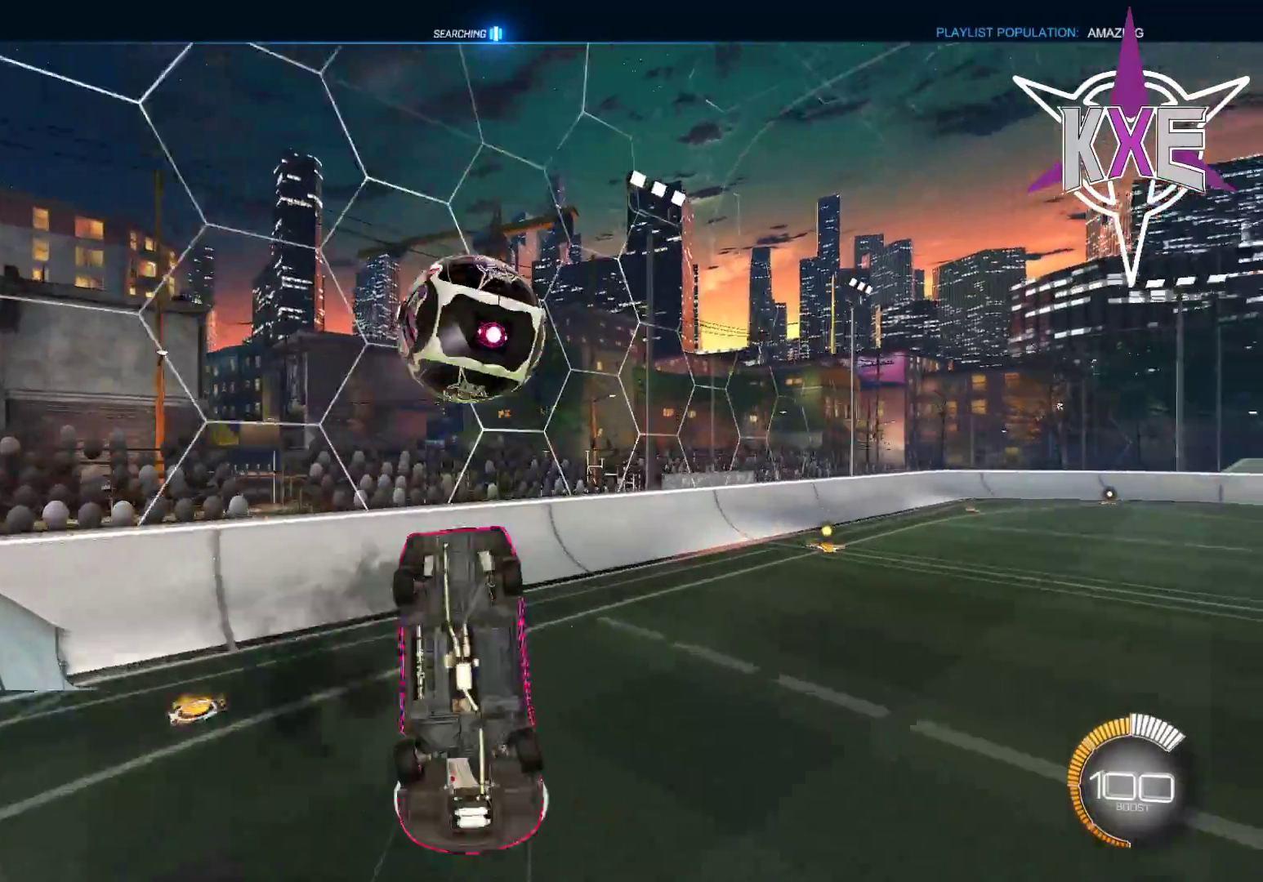
{"buttons": ["R2", "L3"], "left_stick": "down-right", "right_stick": "center", "events": [[67, "R2", "up"], [167, "CIRCLE", "down"], [283, "L3", "down"], [450, "CIRCLE", "up"], [467, "R2", "down"]]}
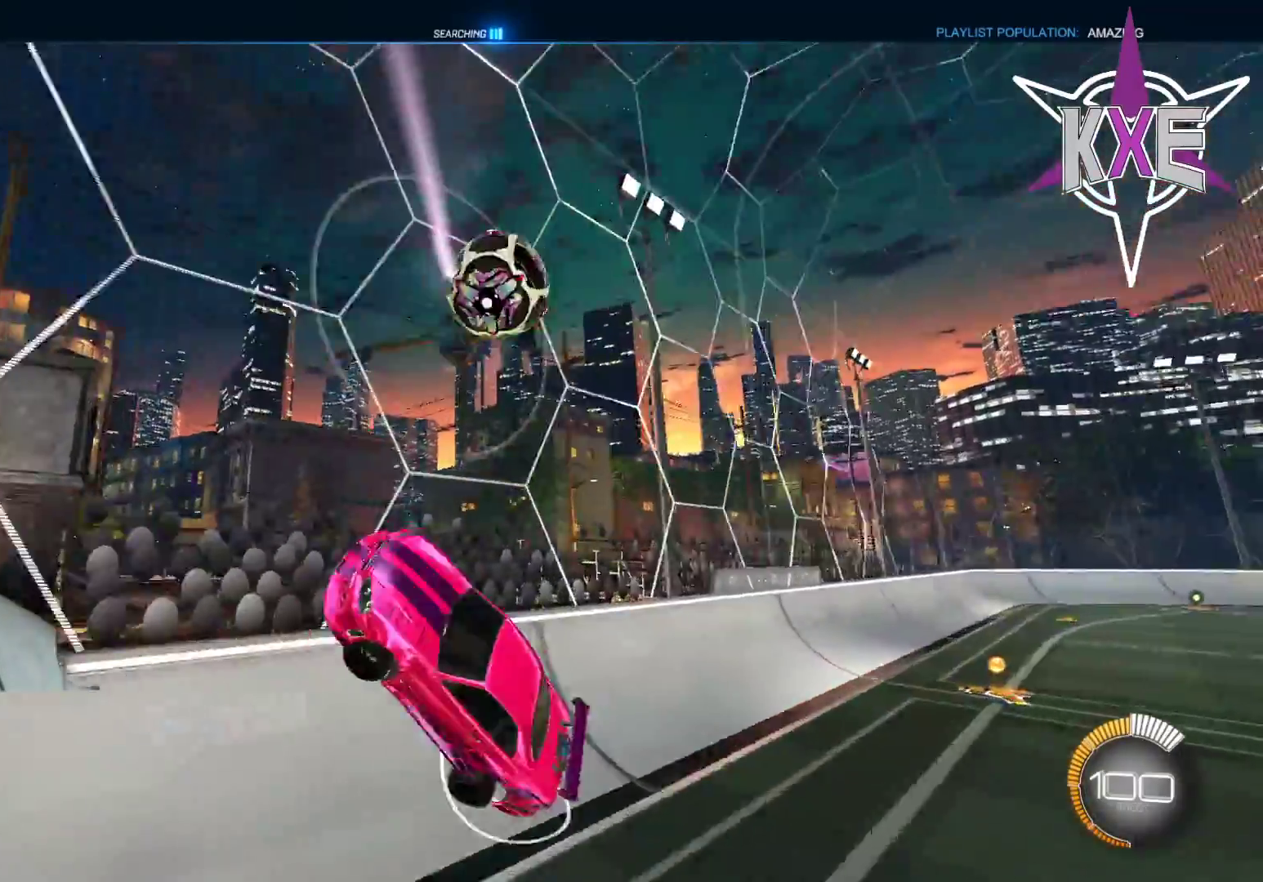
{"buttons": ["CROSS", "SQUARE", "R1", "R2", "L3"], "left_stick": "down-right", "right_stick": "center", "events": [[67, "SQUARE", "down"], [117, "SQUARE", "up"], [217, "L3", "up"], [433, "L3", "down"], [433, "R1", "down"], [450, "CROSS", "down"], [450, "SQUARE", "down"]]}
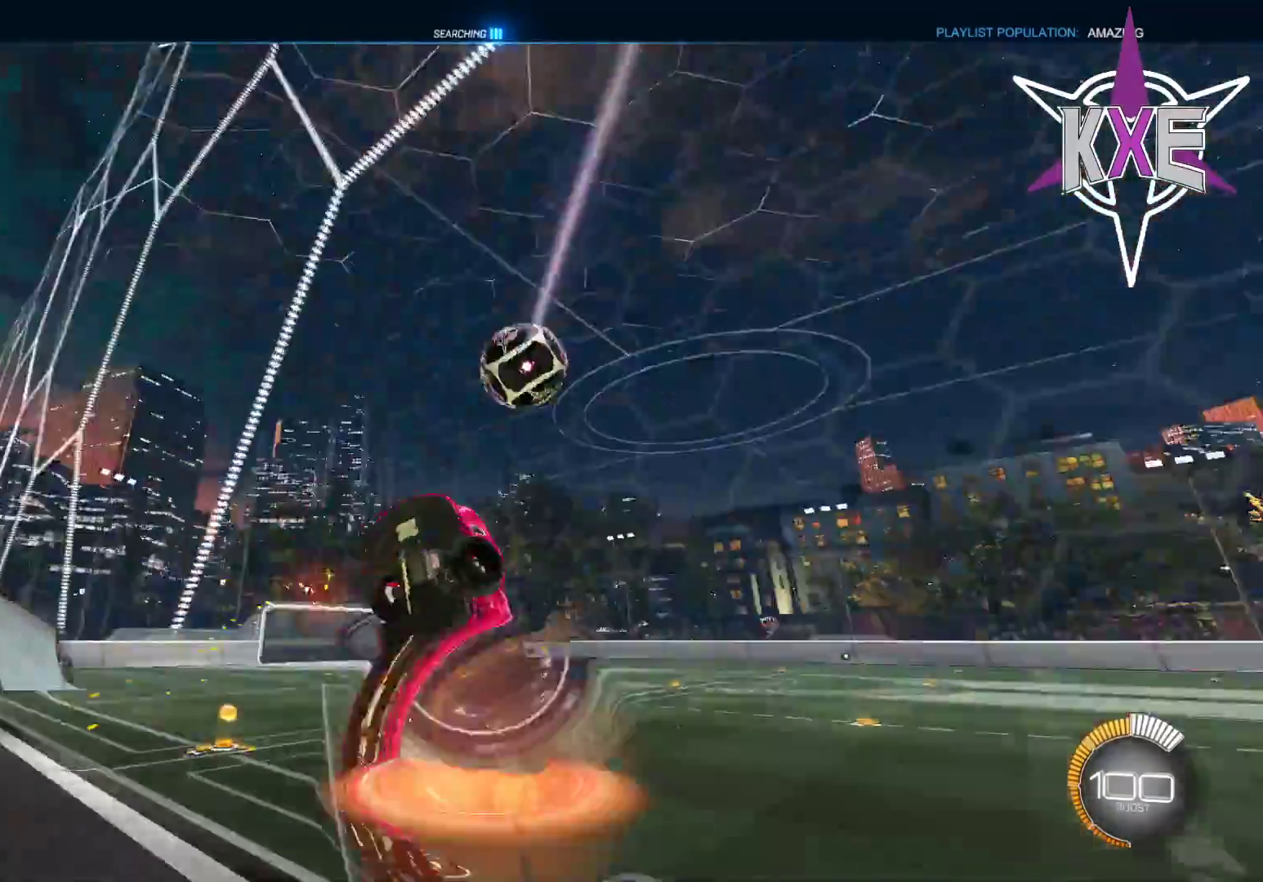
{"buttons": ["SQUARE", "R1", "R2"], "left_stick": "up", "right_stick": "center", "events": [[83, "L3", "up"], [150, "left_stick", "up-right"], [267, "left_stick", "up"], [283, "CROSS", "up"]]}
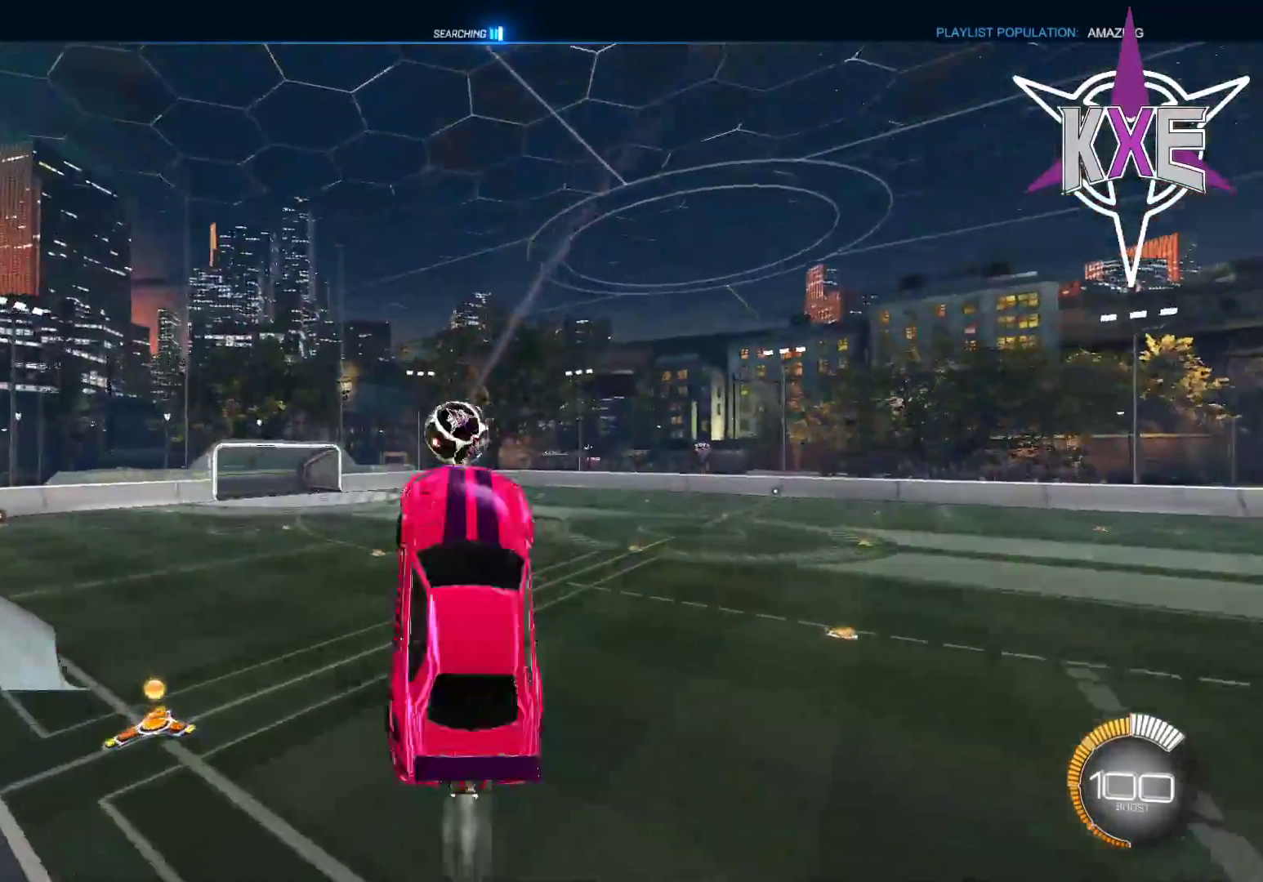
{"buttons": ["SQUARE", "R1", "R2", "L3"], "left_stick": "down", "right_stick": "center", "events": [[133, "left_stick", "left"], [217, "left_stick", "down-left"], [400, "L3", "down"], [400, "left_stick", "down"]]}
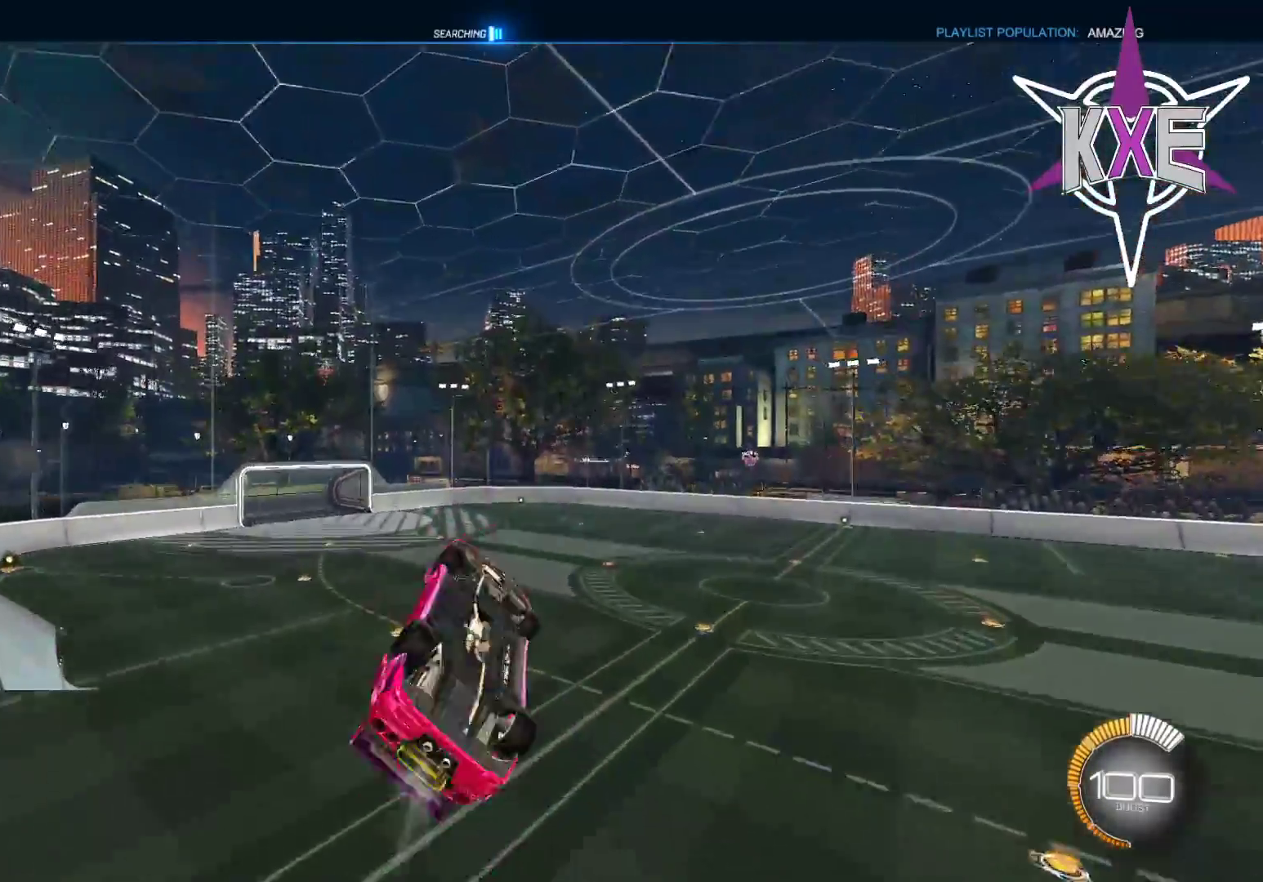
{"buttons": ["SQUARE", "R2", "L3"], "left_stick": "down", "right_stick": "center", "events": [[17, "R1", "up"], [167, "R2", "up"], [167, "SQUARE", "up"], [250, "R2", "down"], [383, "SQUARE", "down"]]}
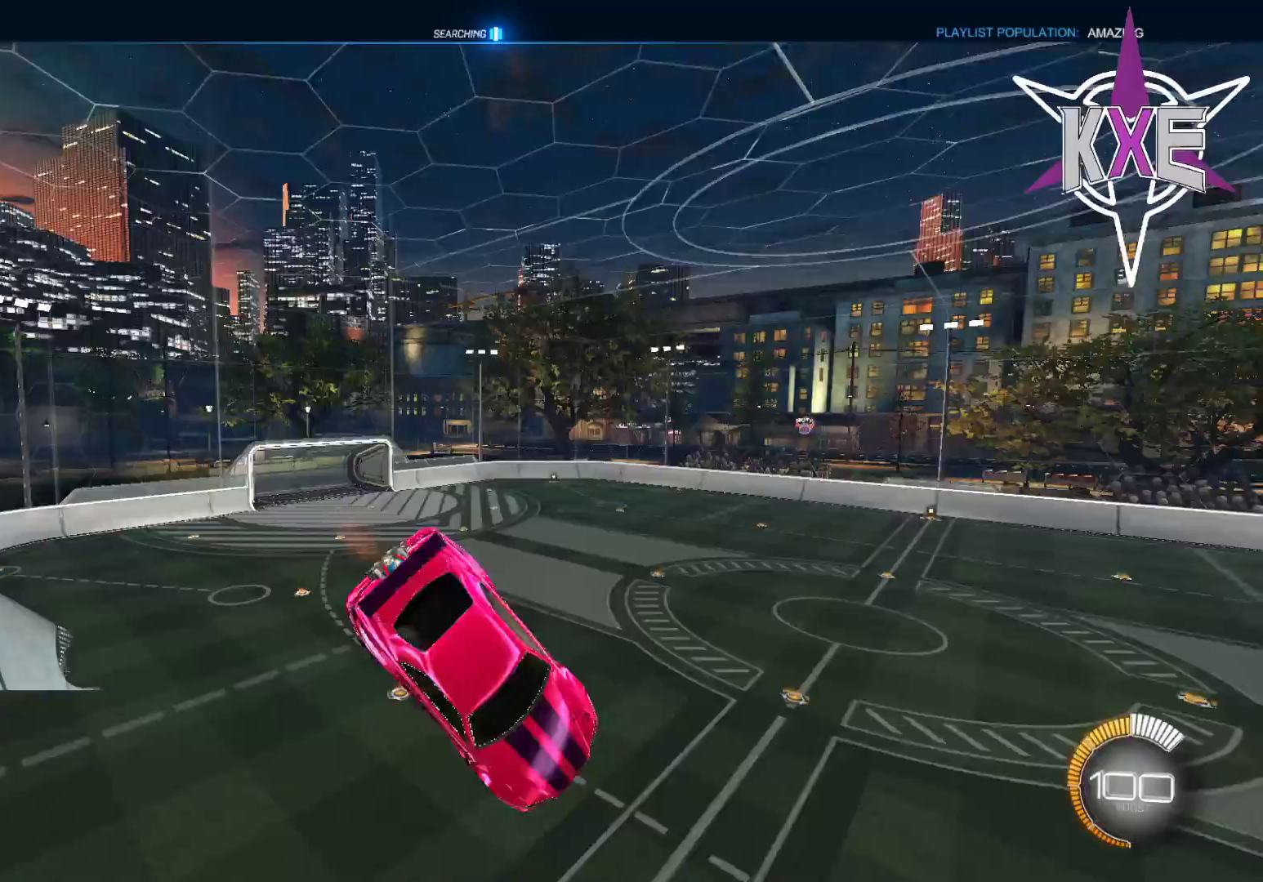
{"buttons": ["L3"], "left_stick": "down-right", "right_stick": "center", "events": [[83, "SQUARE", "up"], [117, "R2", "up"], [433, "left_stick", "down-right"]]}
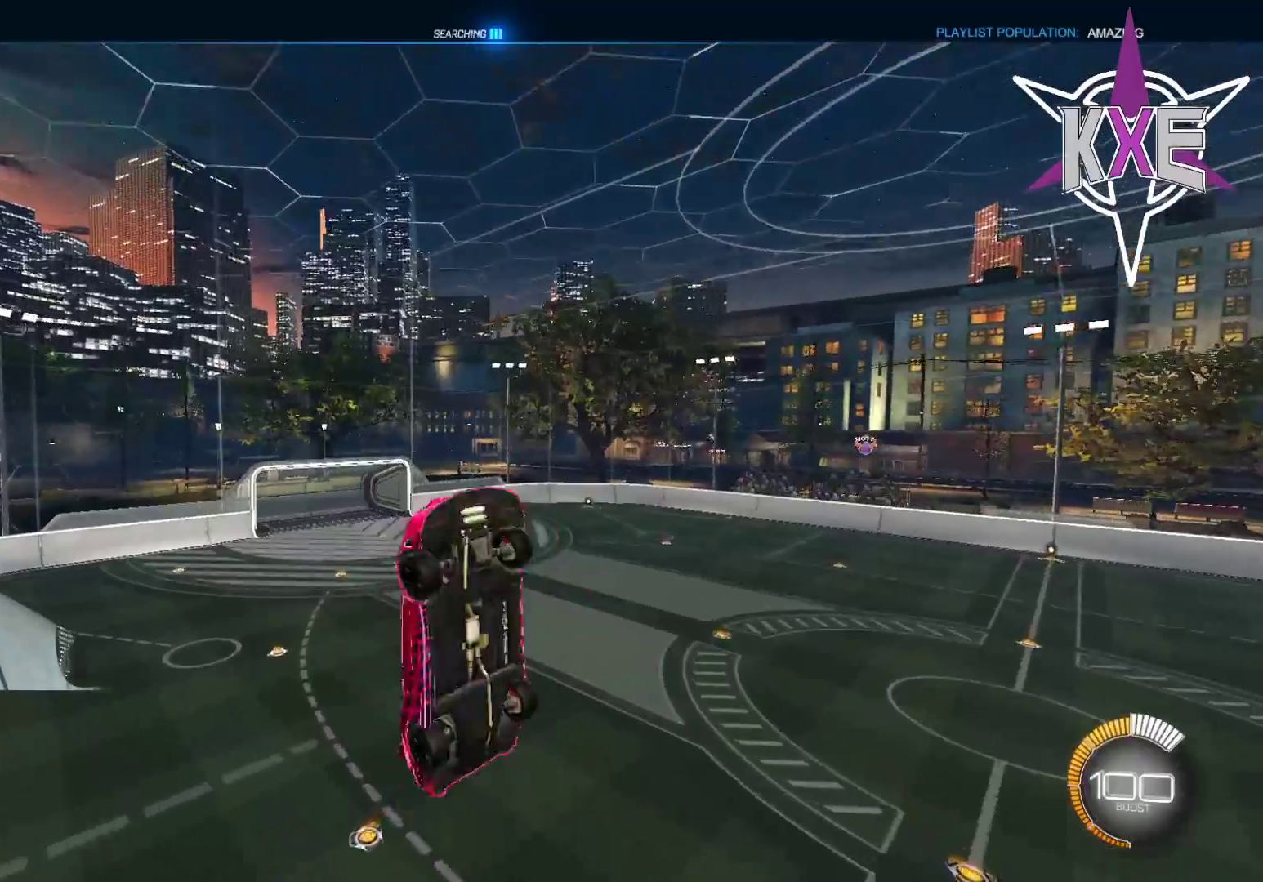
{"buttons": ["SQUARE", "R1", "R2"], "left_stick": "up", "right_stick": "center", "events": [[150, "SQUARE", "down"], [183, "L3", "up"], [183, "R1", "down"], [217, "R2", "down"], [333, "left_stick", "left"], [500, "left_stick", "up"]]}
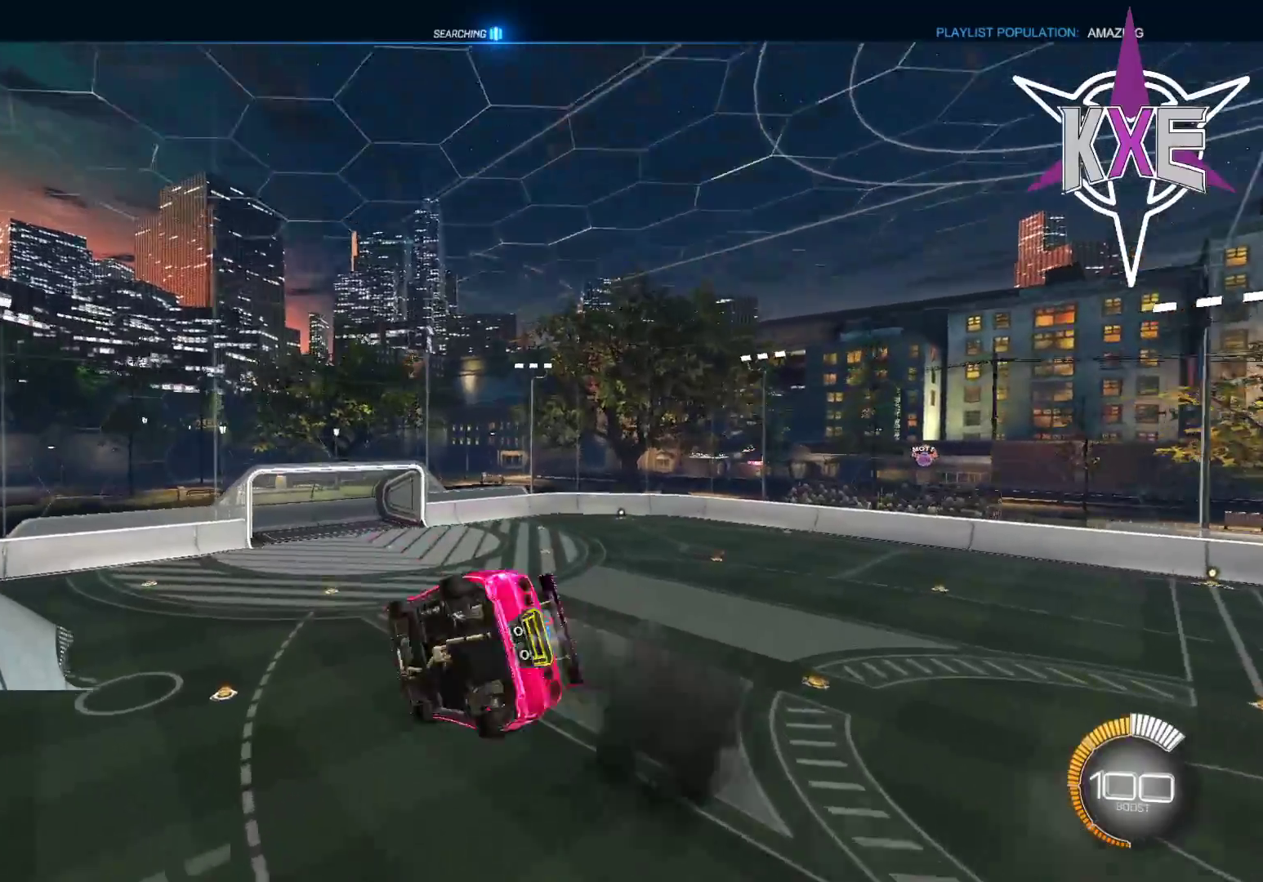
{"buttons": ["R1", "R2"], "left_stick": "up", "right_stick": "center", "events": [[133, "R1", "up"], [133, "SQUARE", "up"], [133, "left_stick", "up-right"], [233, "R2", "up"], [317, "R2", "down"], [417, "left_stick", "up"], [450, "R1", "down"]]}
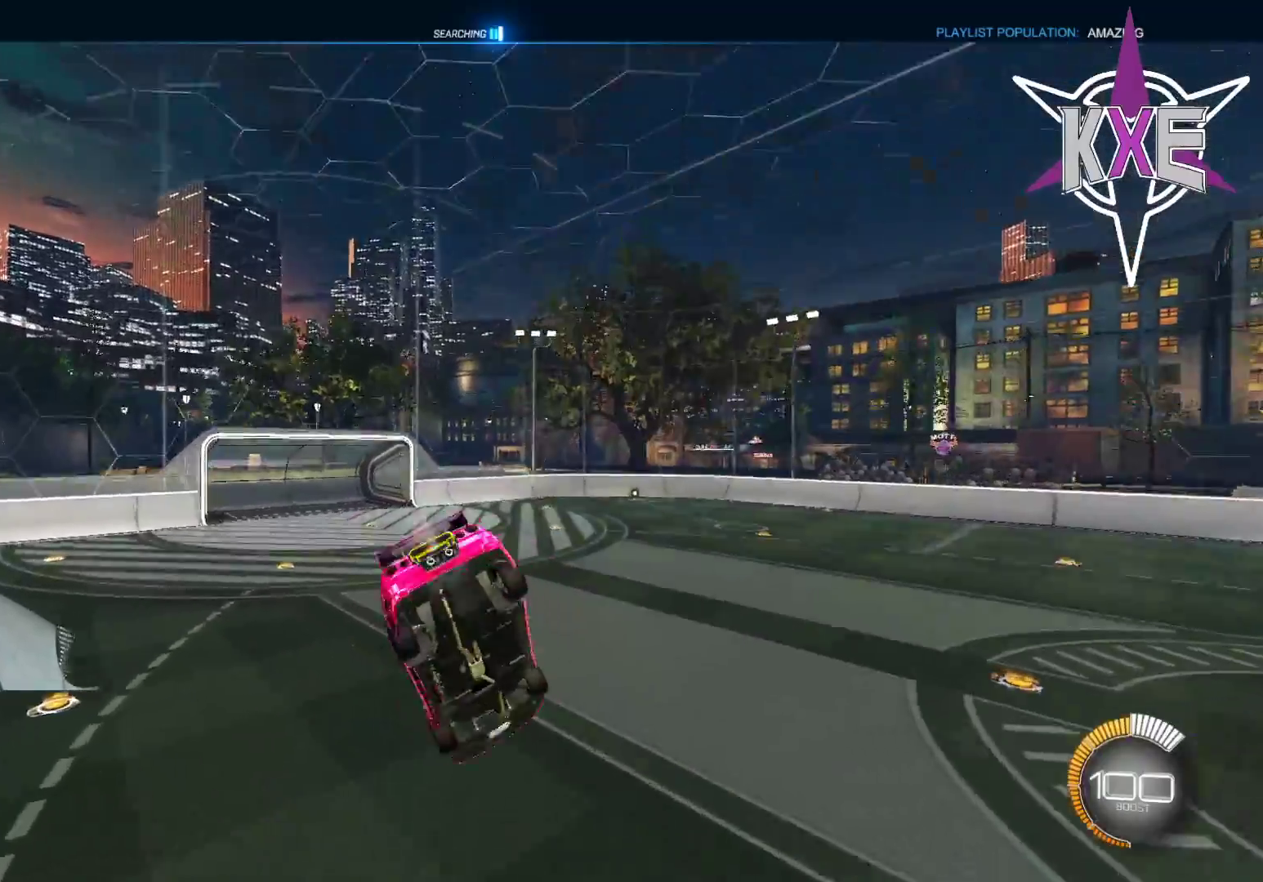
{"buttons": [], "left_stick": "center", "right_stick": "center", "events": [[150, "L3", "down"], [150, "left_stick", "down-left"], [283, "left_stick", "down"], [350, "L3", "up"], [350, "R1", "up"], [383, "R2", "up"], [467, "left_stick", "center"]]}
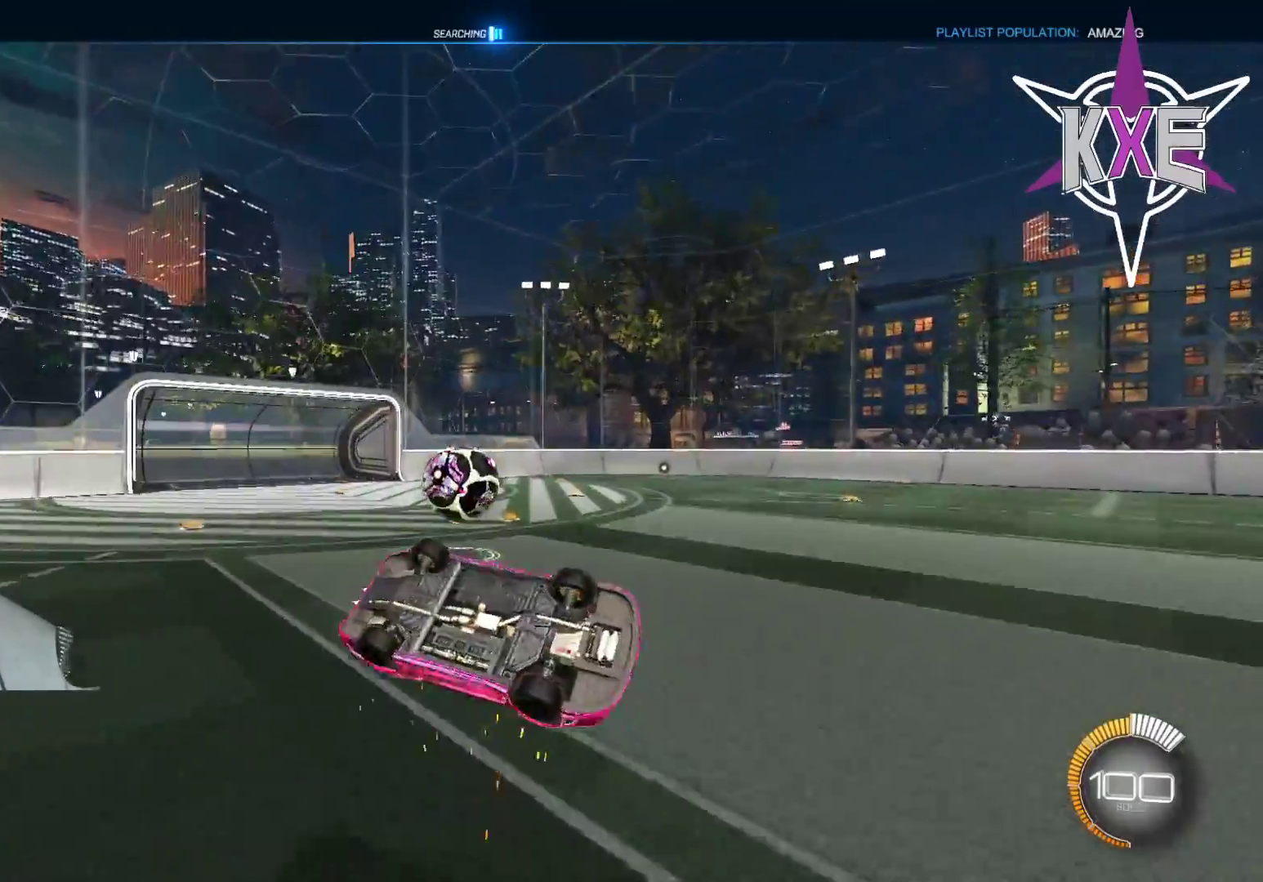
{"buttons": ["R1", "R2"], "left_stick": "down-right", "right_stick": "center", "events": [[233, "R2", "down"], [317, "left_stick", "down-right"], [333, "R1", "down"]]}
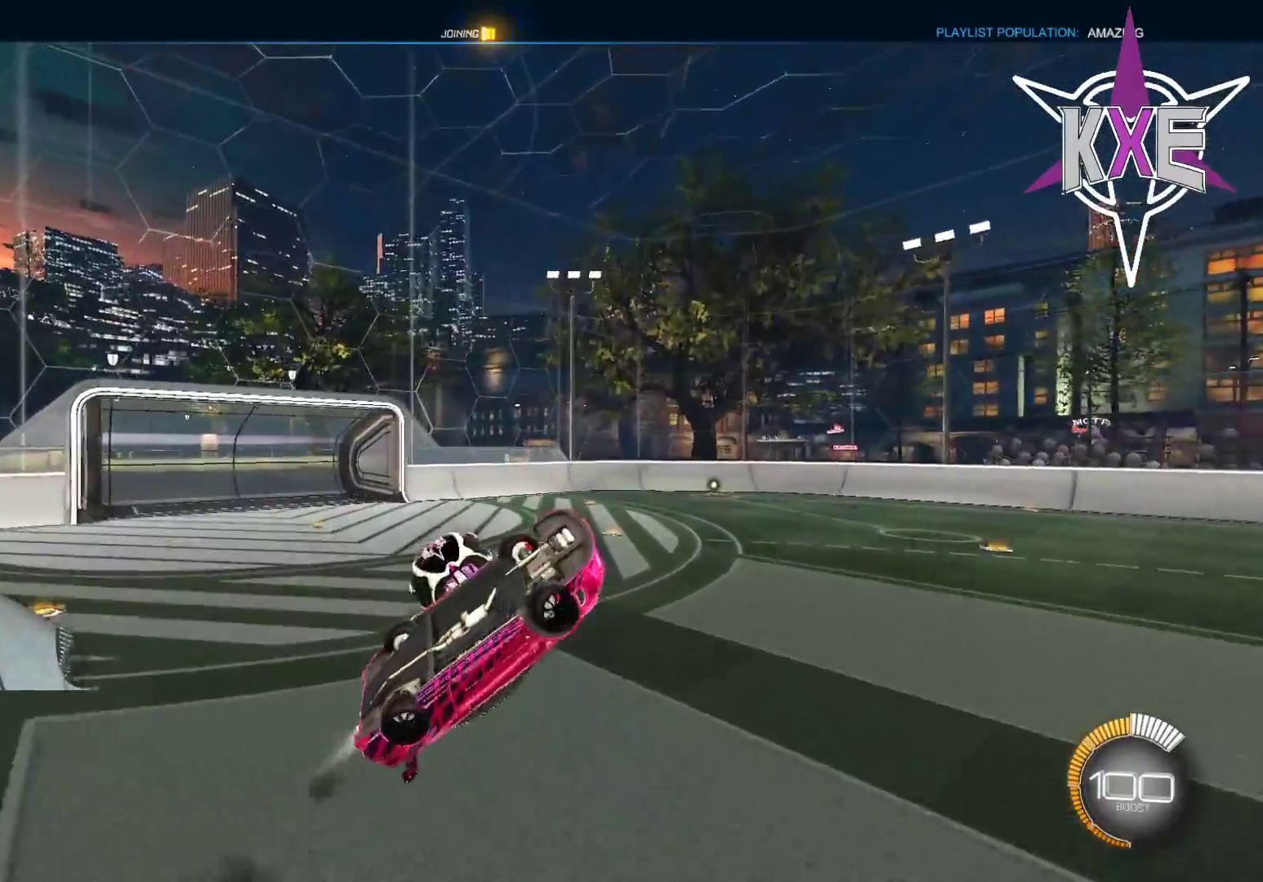
{"buttons": ["SQUARE", "R2"], "left_stick": "left", "right_stick": "center", "events": [[83, "L3", "down"], [167, "SQUARE", "down"], [267, "L3", "up"], [383, "left_stick", "left"], [450, "R1", "up"]]}
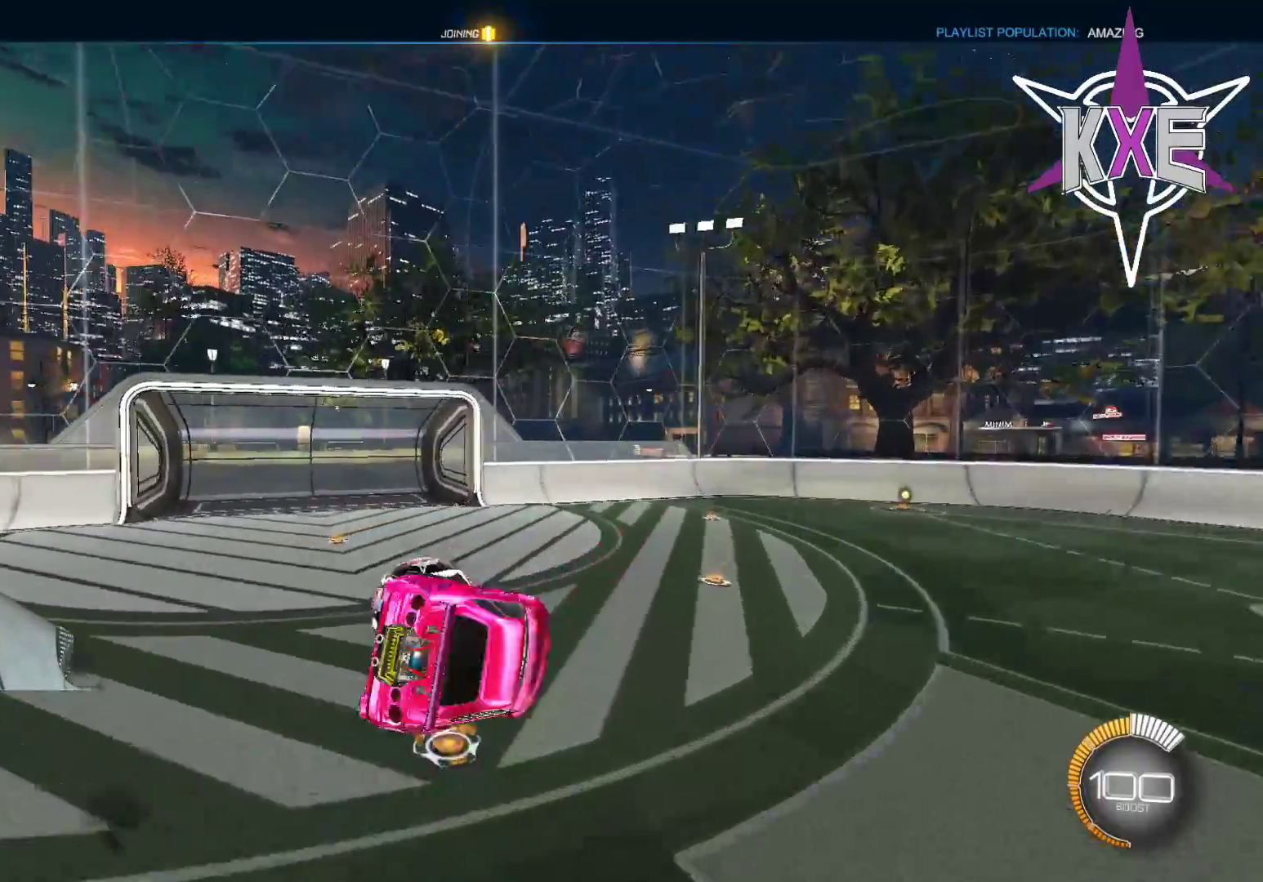
{"buttons": ["R2"], "left_stick": "center", "right_stick": "center", "events": [[133, "SQUARE", "up"], [133, "left_stick", "center"]]}
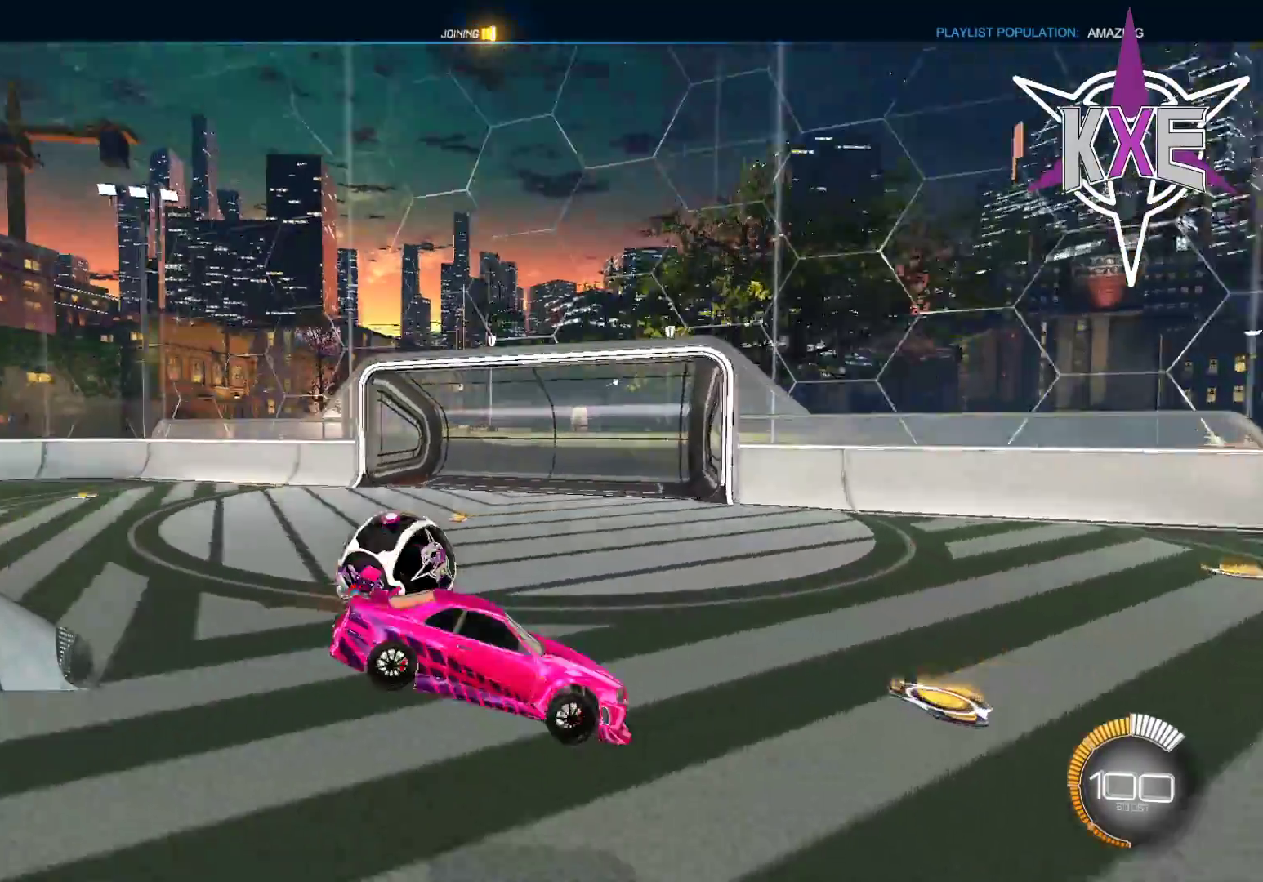
{"buttons": ["R2"], "left_stick": "left", "right_stick": "center", "events": [[133, "left_stick", "left"]]}
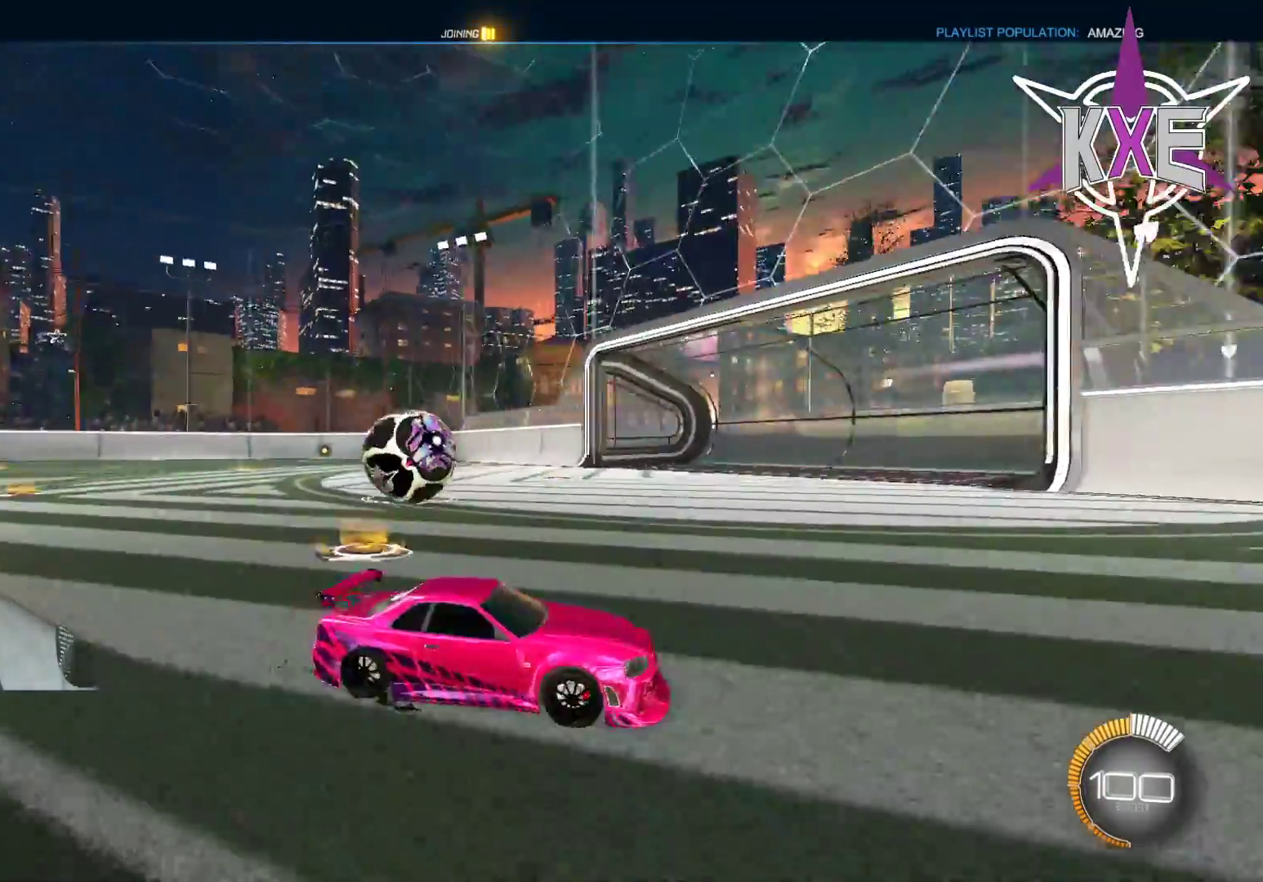
{"buttons": [], "left_stick": "left", "right_stick": "center", "events": [[17, "R2", "up"], [117, "left_stick", "center"], [167, "left_stick", "left"]]}
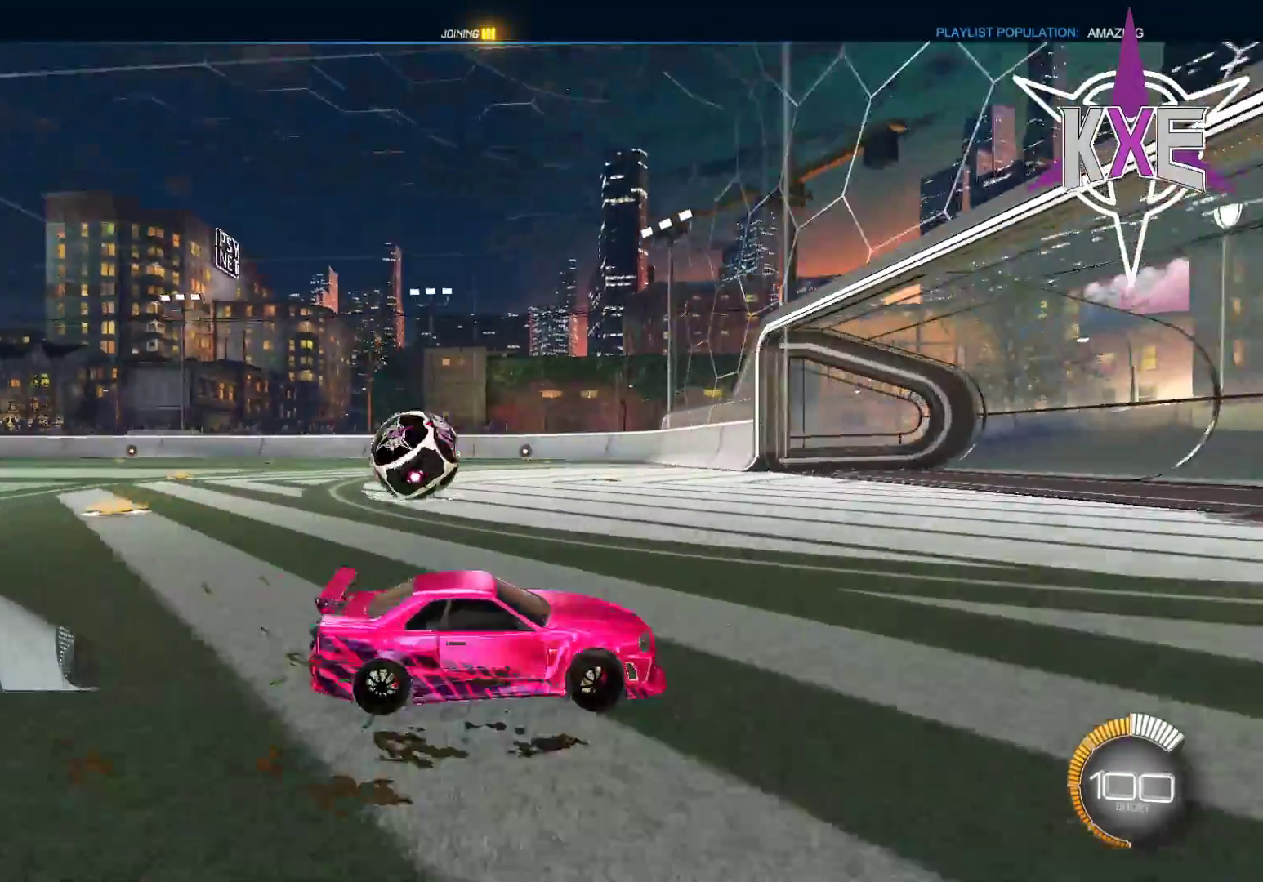
{"buttons": [], "left_stick": "center", "right_stick": "center", "events": [[50, "L2", "down"], [183, "L2", "up"], [450, "left_stick", "center"]]}
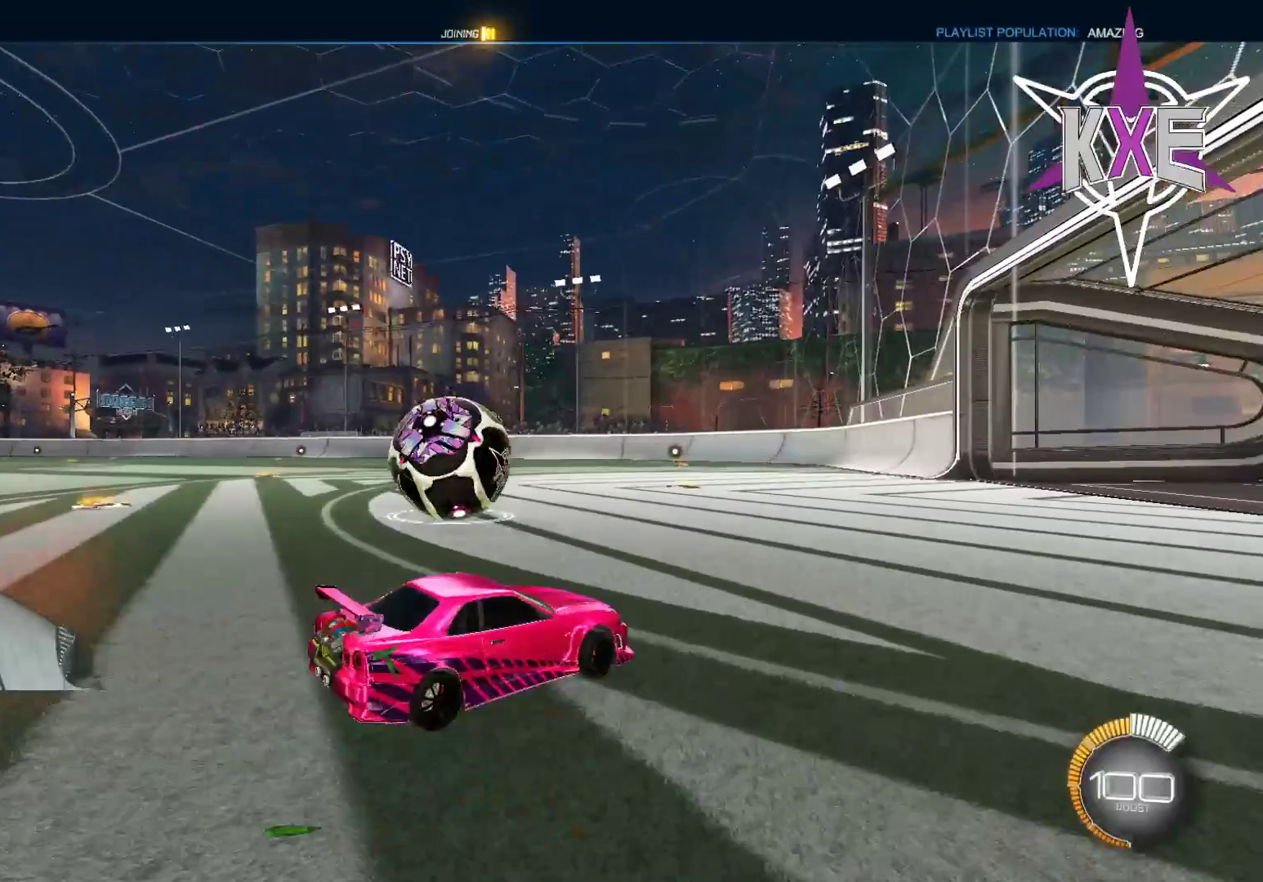
{"buttons": ["R1", "R2"], "left_stick": "left", "right_stick": "center", "events": [[67, "left_stick", "left"], [167, "R2", "down"], [250, "R1", "down"]]}
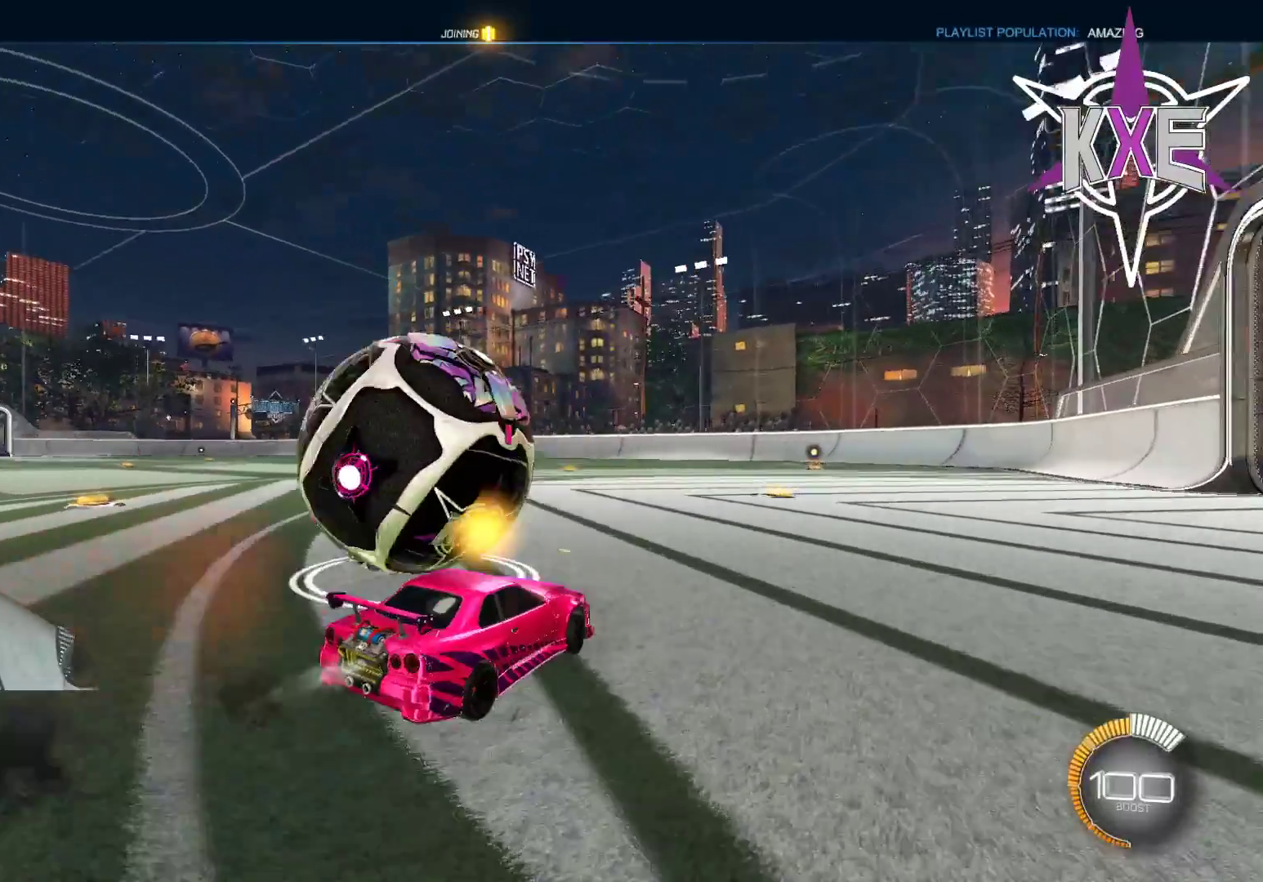
{"buttons": [], "left_stick": "left", "right_stick": "center", "events": [[50, "left_stick", "center"], [117, "R1", "up"], [183, "R2", "up"], [217, "left_stick", "left"]]}
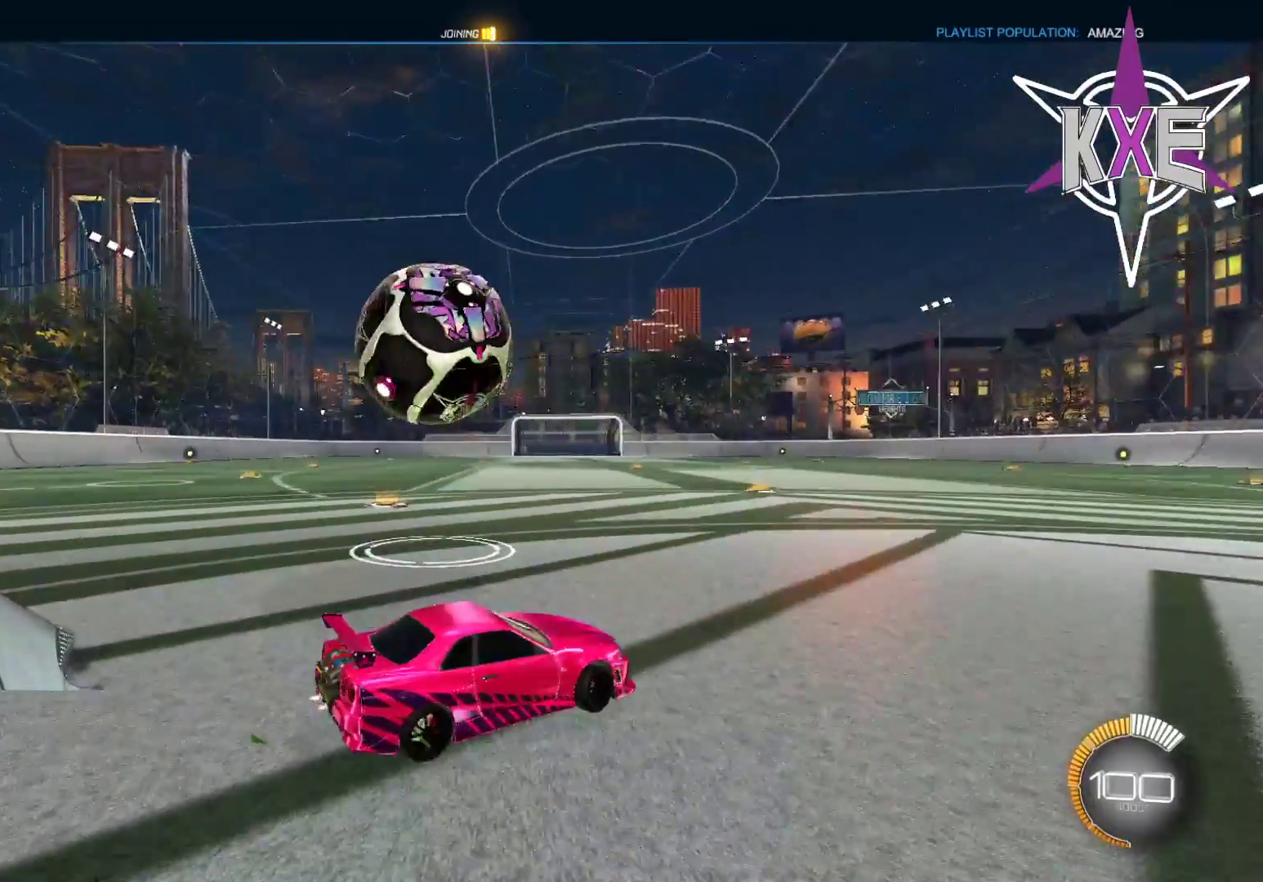
{"buttons": ["R2"], "left_stick": "left", "right_stick": "center", "events": [[33, "R2", "down"], [183, "left_stick", "center"], [250, "R1", "down"], [383, "left_stick", "left"], [433, "R1", "up"]]}